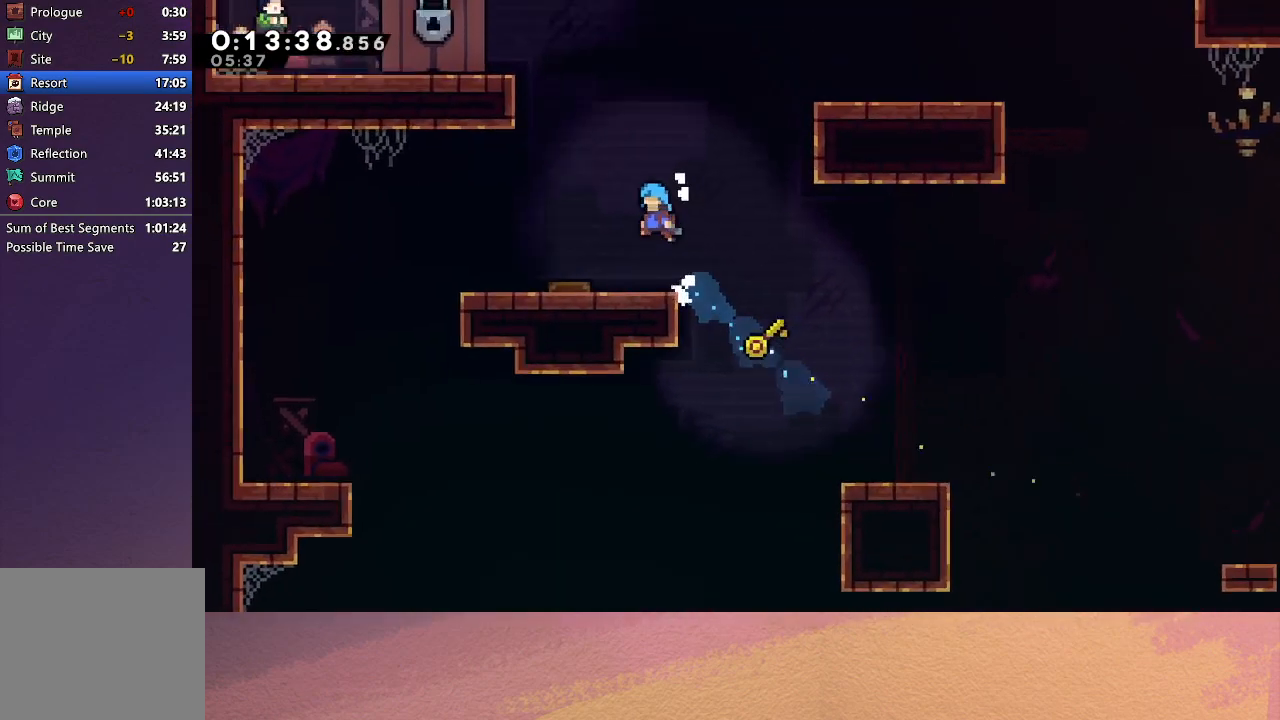
Gameplay with a controller (PlayStation layout); each line is a JSON object with the inputs held at the frame after it. "events" lists button and stick changes between this image and that frame as [ms after this image, input, new state], when the widget could be followed in between. Not read: L3 R3 right_stick.
{"buttons": ["DPAD_LEFT"], "left_stick": "center", "events": [[50, "DPAD_LEFT", "up"], [283, "DPAD_LEFT", "down"]]}
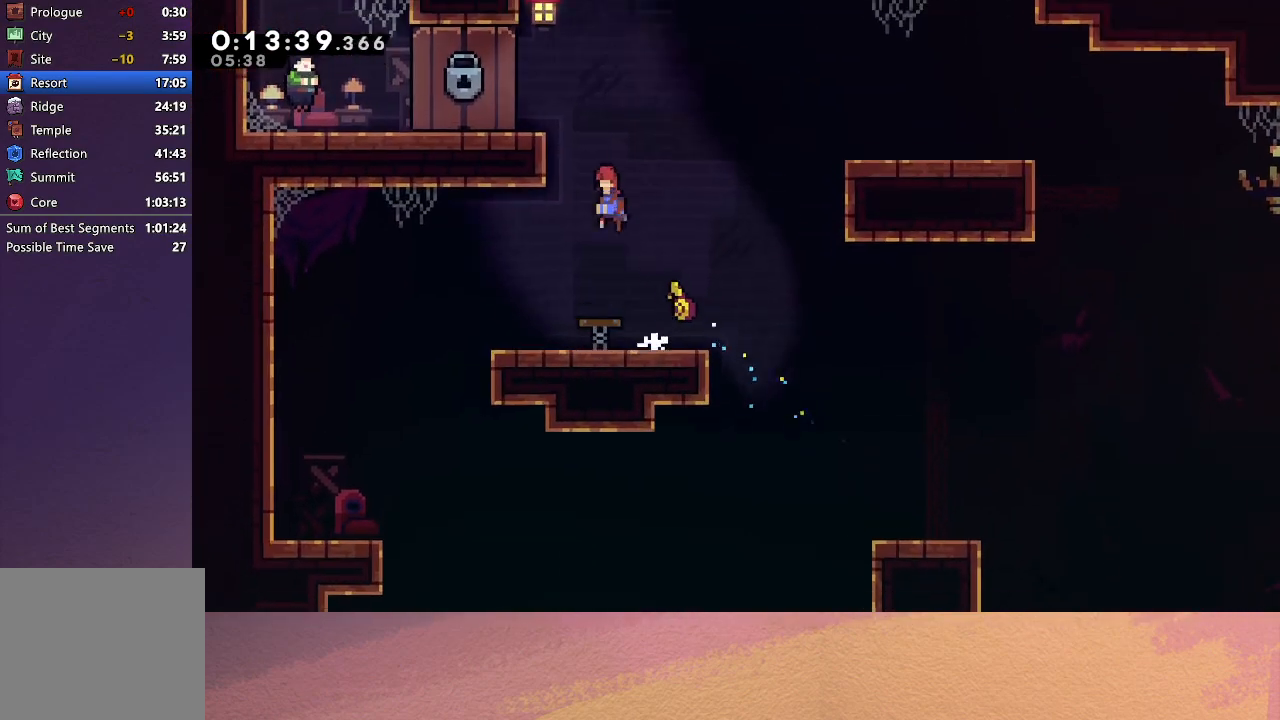
{"buttons": ["R1"], "left_stick": "center", "events": [[83, "DPAD_LEFT", "up"], [233, "DPAD_LEFT", "down"], [283, "DPAD_LEFT", "up"], [450, "R1", "down"]]}
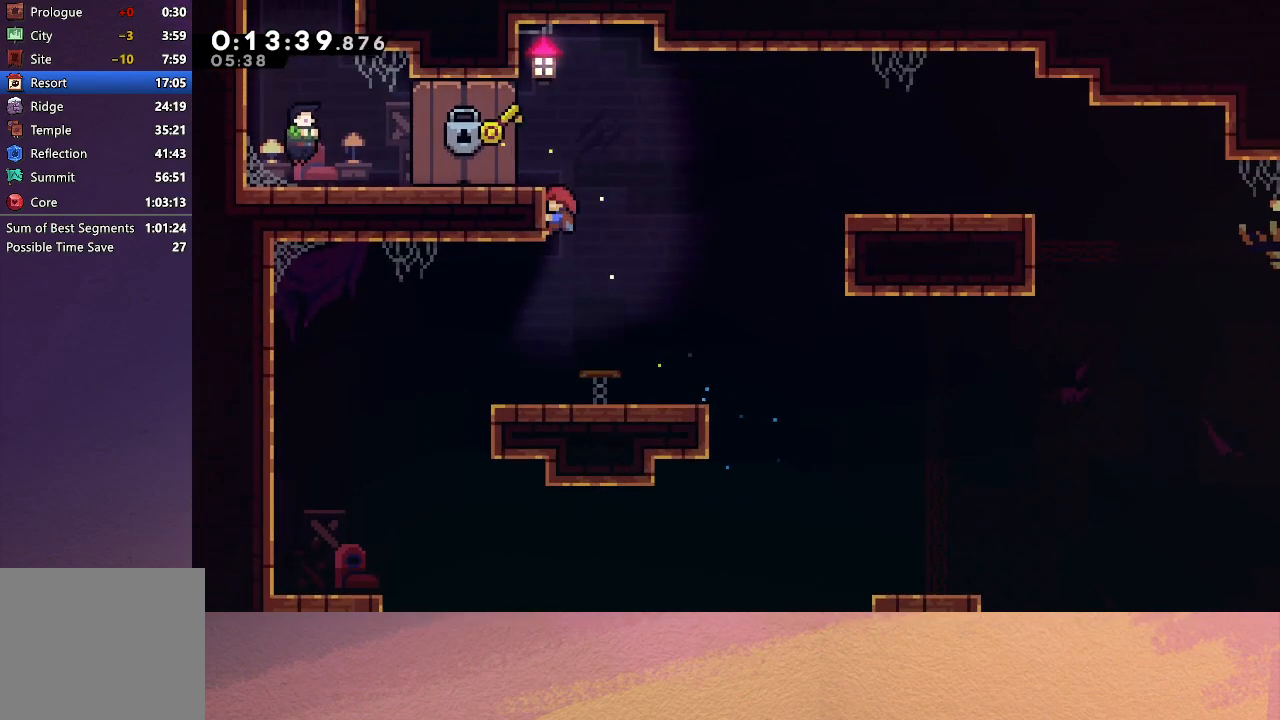
{"buttons": ["DPAD_LEFT"], "left_stick": "center", "events": [[133, "R1", "up"], [383, "DPAD_LEFT", "down"]]}
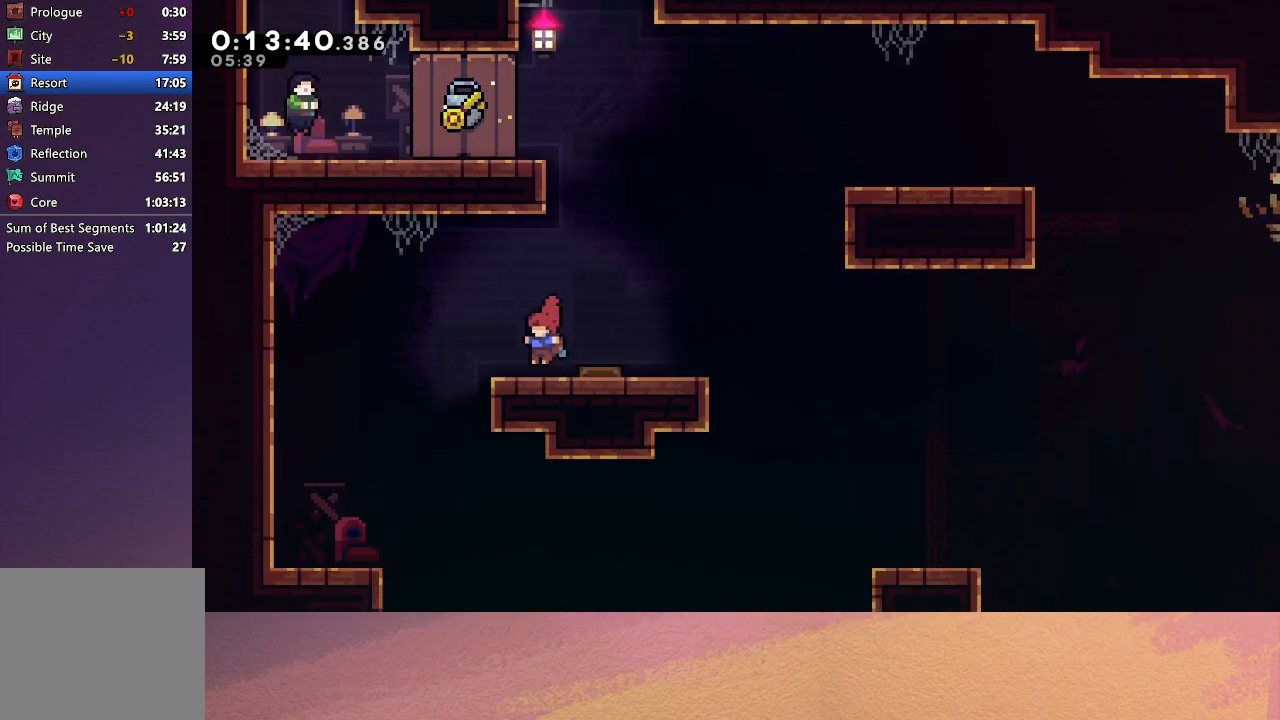
{"buttons": ["DPAD_DOWN"], "left_stick": "center", "events": [[300, "DPAD_DOWN", "down"], [317, "DPAD_LEFT", "up"]]}
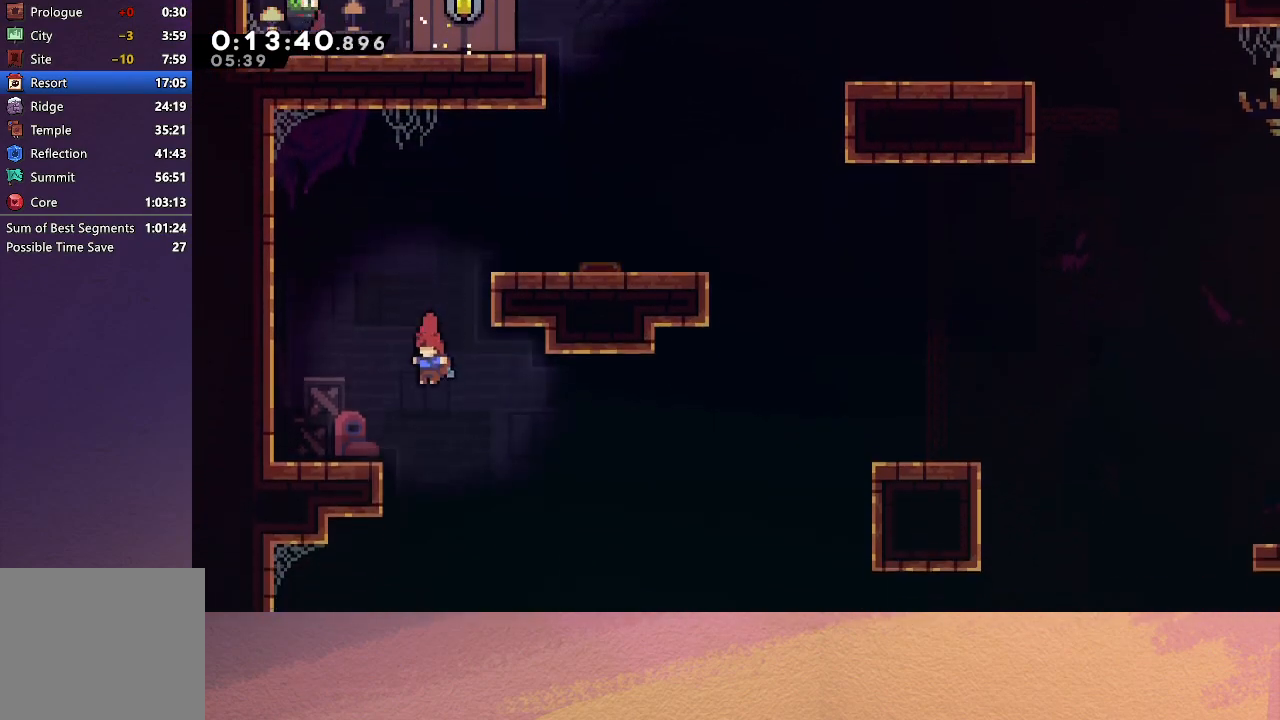
{"buttons": ["DPAD_DOWN", "DPAD_LEFT"], "left_stick": "center", "events": [[217, "DPAD_LEFT", "down"]]}
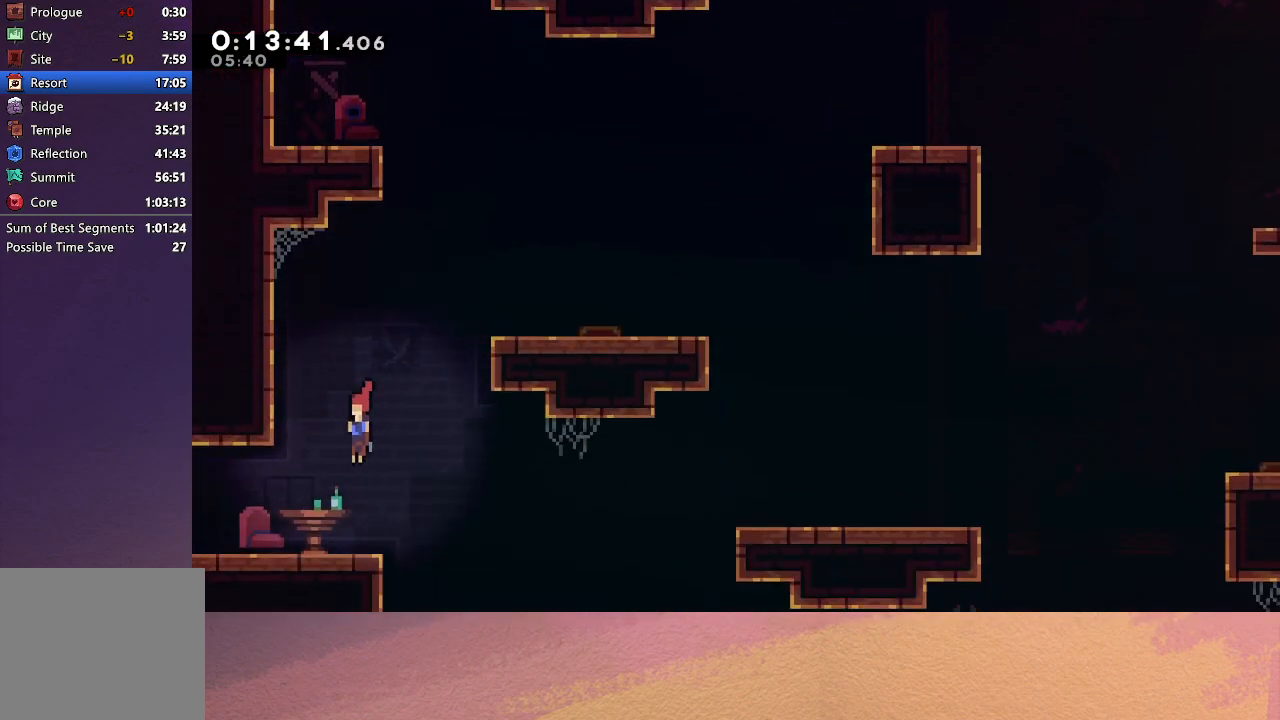
{"buttons": ["DPAD_DOWN", "DPAD_LEFT"], "left_stick": "center", "events": [[183, "CROSS", "down"], [200, "CIRCLE", "down"], [233, "CROSS", "up"], [283, "CIRCLE", "up"]]}
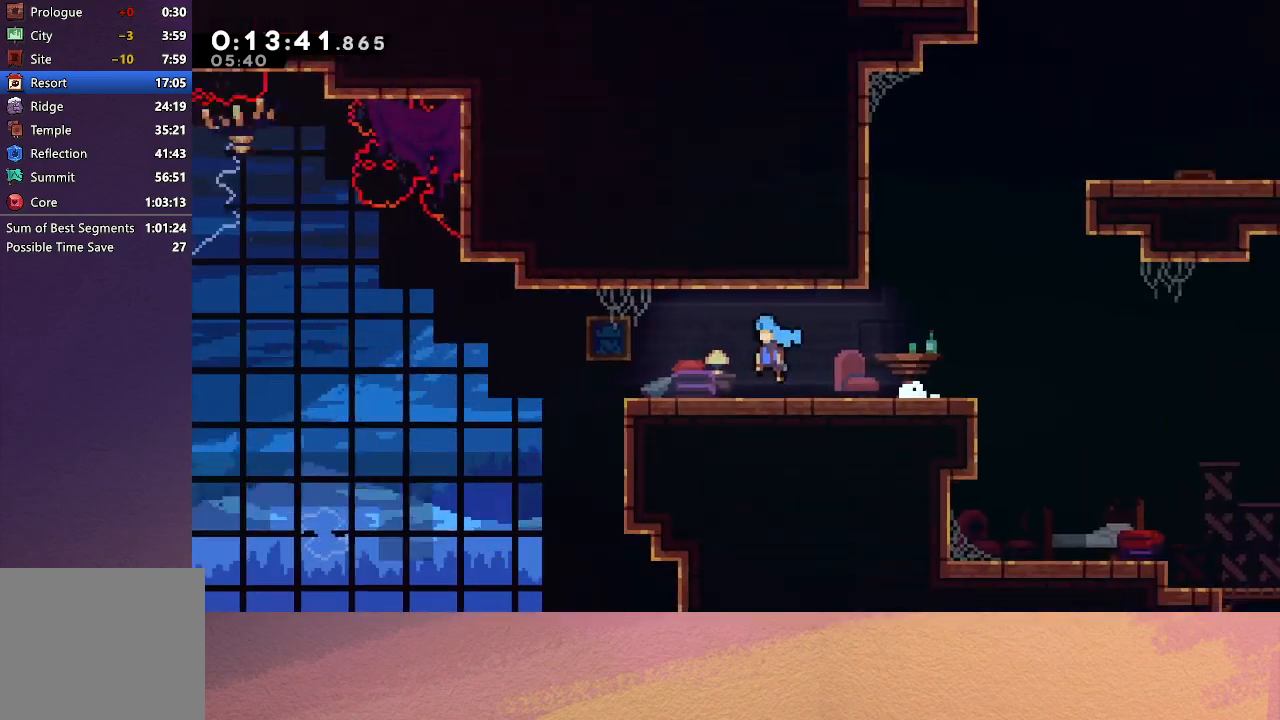
{"buttons": ["DPAD_DOWN", "DPAD_LEFT"], "left_stick": "center", "events": []}
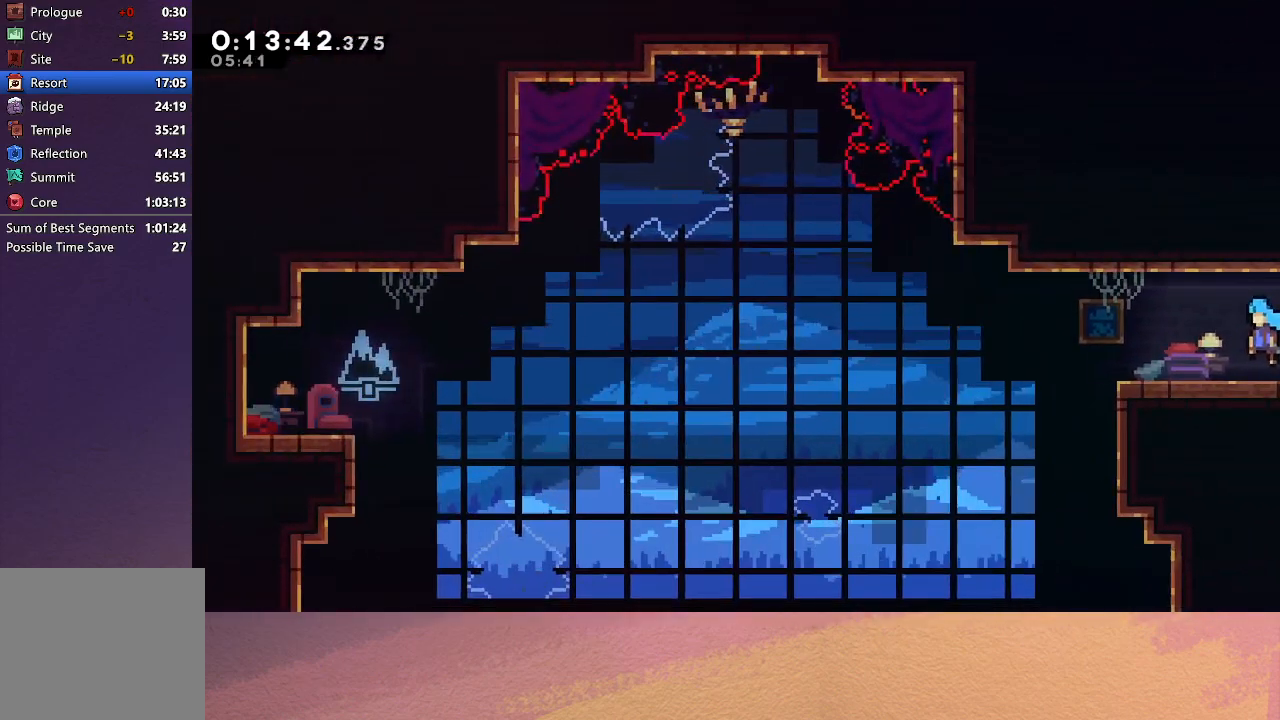
{"buttons": ["DPAD_DOWN", "DPAD_LEFT"], "left_stick": "center", "events": [[67, "CIRCLE", "down"], [167, "CIRCLE", "up"], [200, "CROSS", "down"], [317, "CROSS", "up"]]}
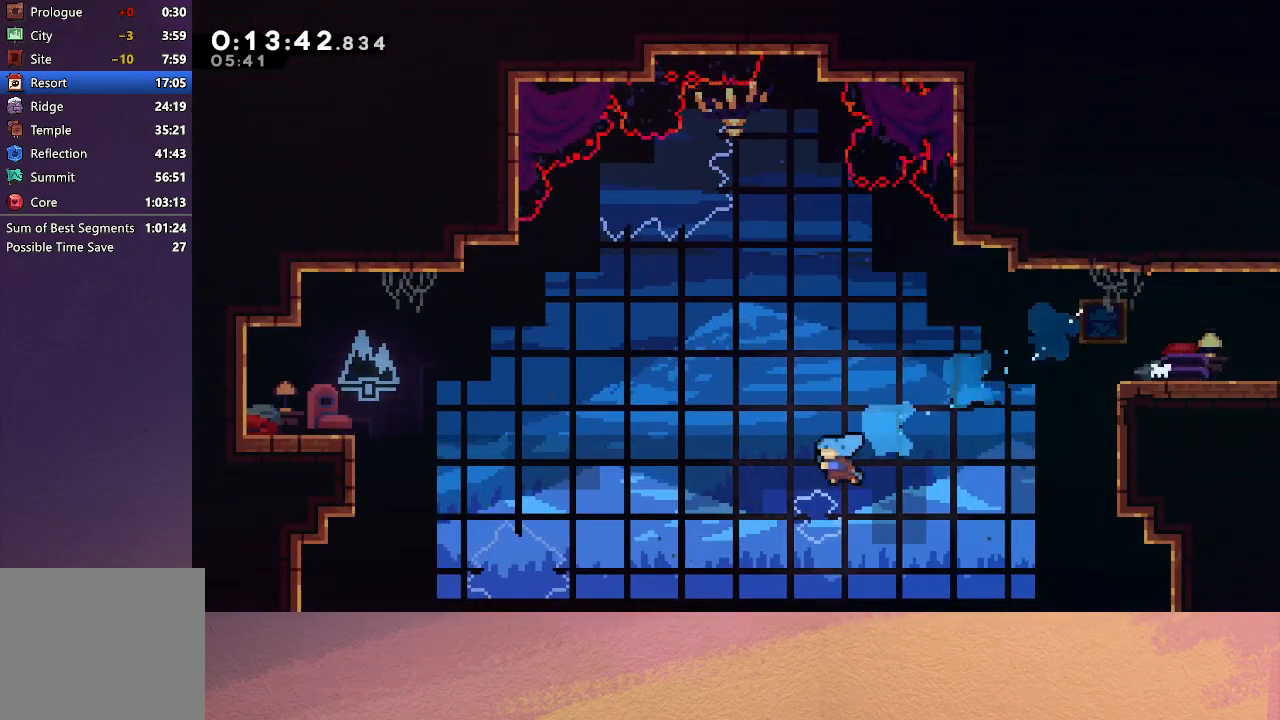
{"buttons": ["DPAD_DOWN"], "left_stick": "center", "events": [[217, "DPAD_LEFT", "up"]]}
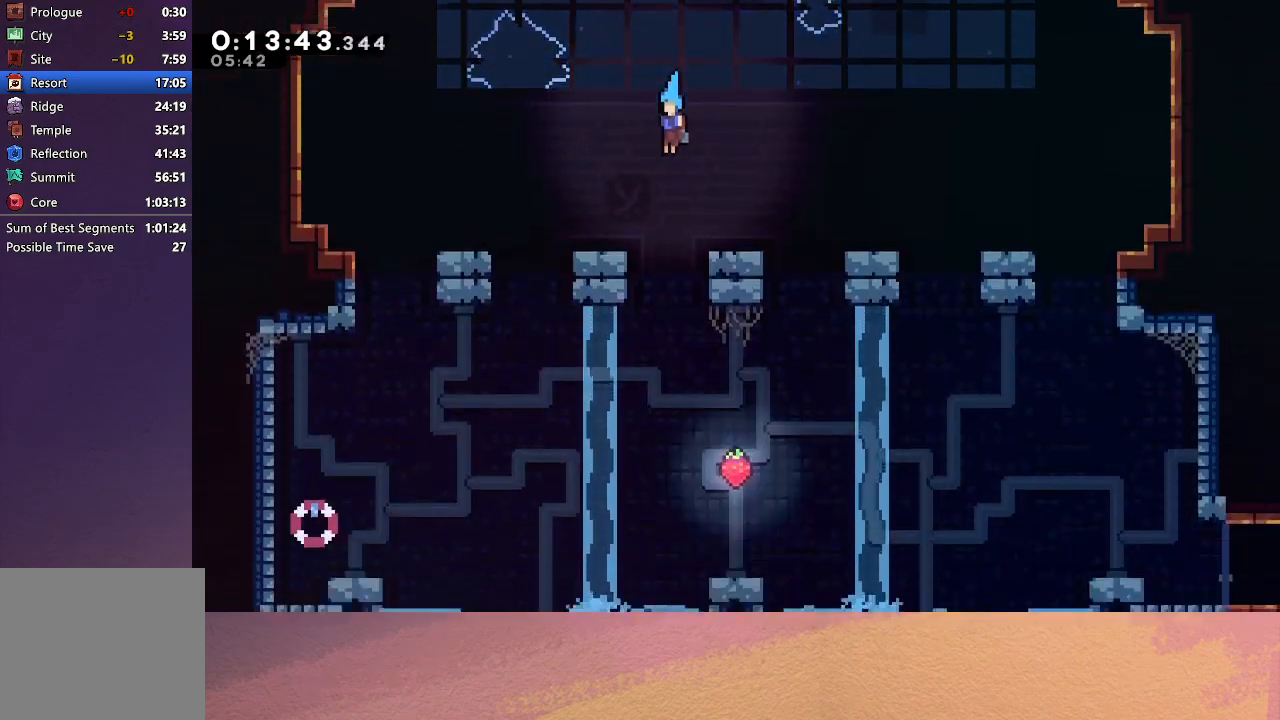
{"buttons": ["CROSS", "DPAD_DOWN"], "left_stick": "center", "events": [[350, "CROSS", "down"]]}
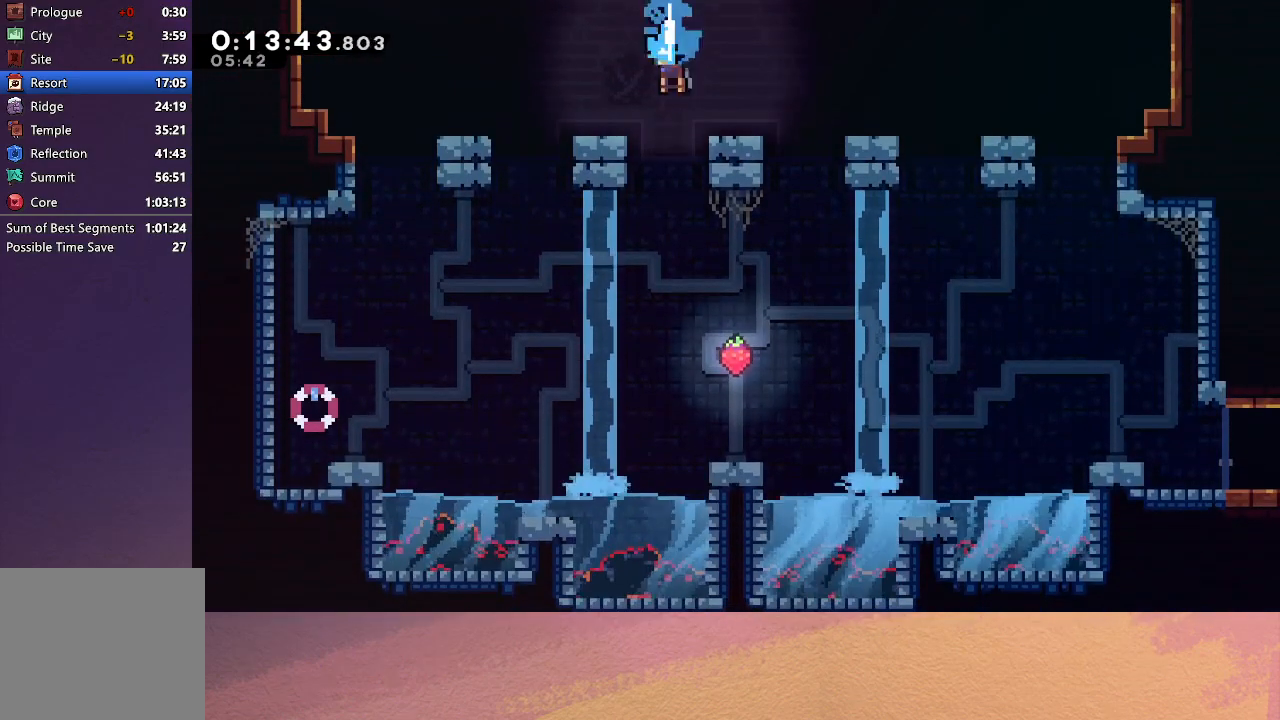
{"buttons": [], "left_stick": "center", "events": [[17, "CROSS", "up"], [83, "DPAD_RIGHT", "down"], [317, "DPAD_RIGHT", "up"], [483, "DPAD_DOWN", "up"]]}
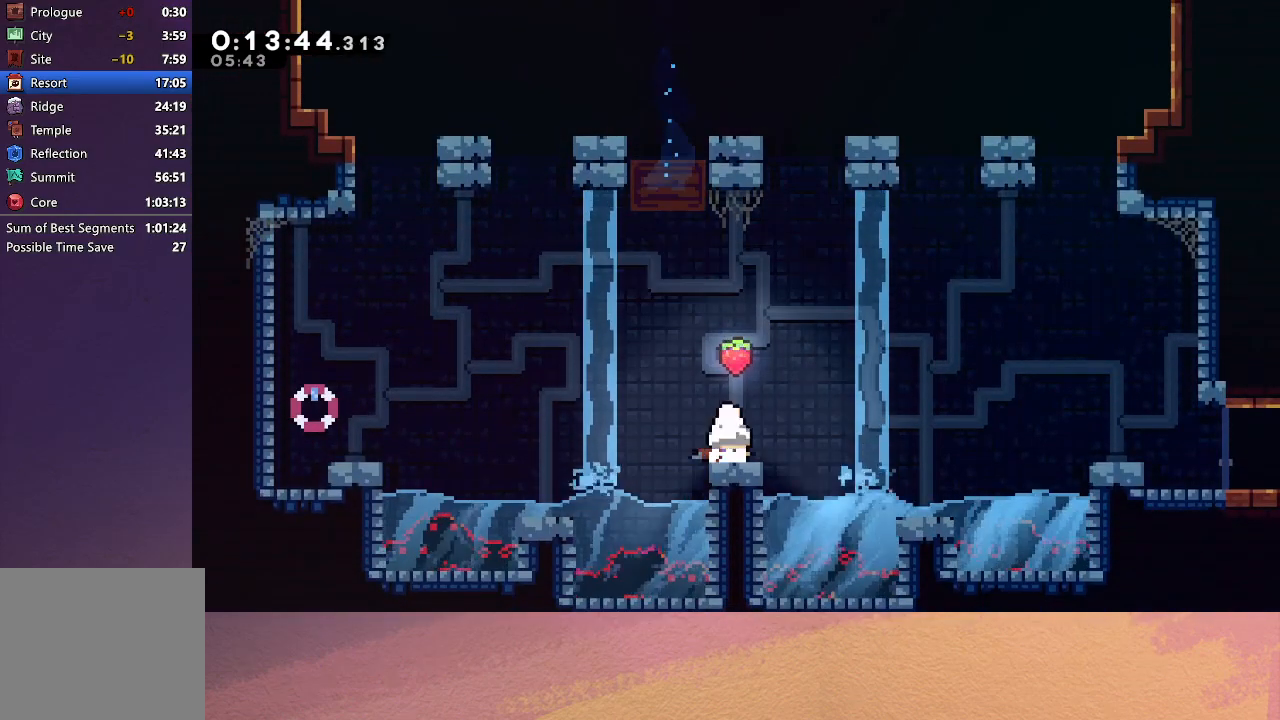
{"buttons": ["DPAD_DOWN", "DPAD_RIGHT"], "left_stick": "center", "events": [[67, "DPAD_DOWN", "down"], [83, "DPAD_RIGHT", "down"], [117, "CROSS", "down"], [167, "CIRCLE", "down"], [450, "CROSS", "up"], [500, "CIRCLE", "up"]]}
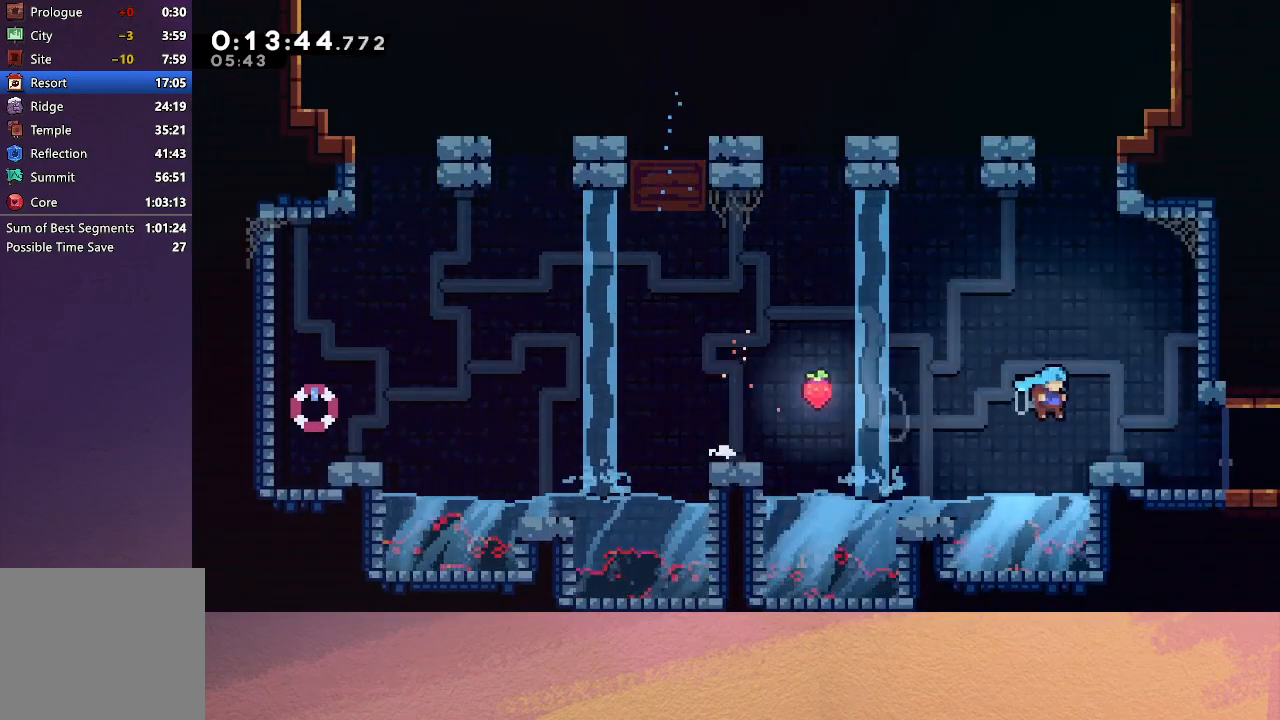
{"buttons": ["DPAD_DOWN", "DPAD_RIGHT"], "left_stick": "center", "events": [[233, "CROSS", "down"], [300, "CIRCLE", "down"], [317, "CROSS", "up"], [383, "CIRCLE", "up"]]}
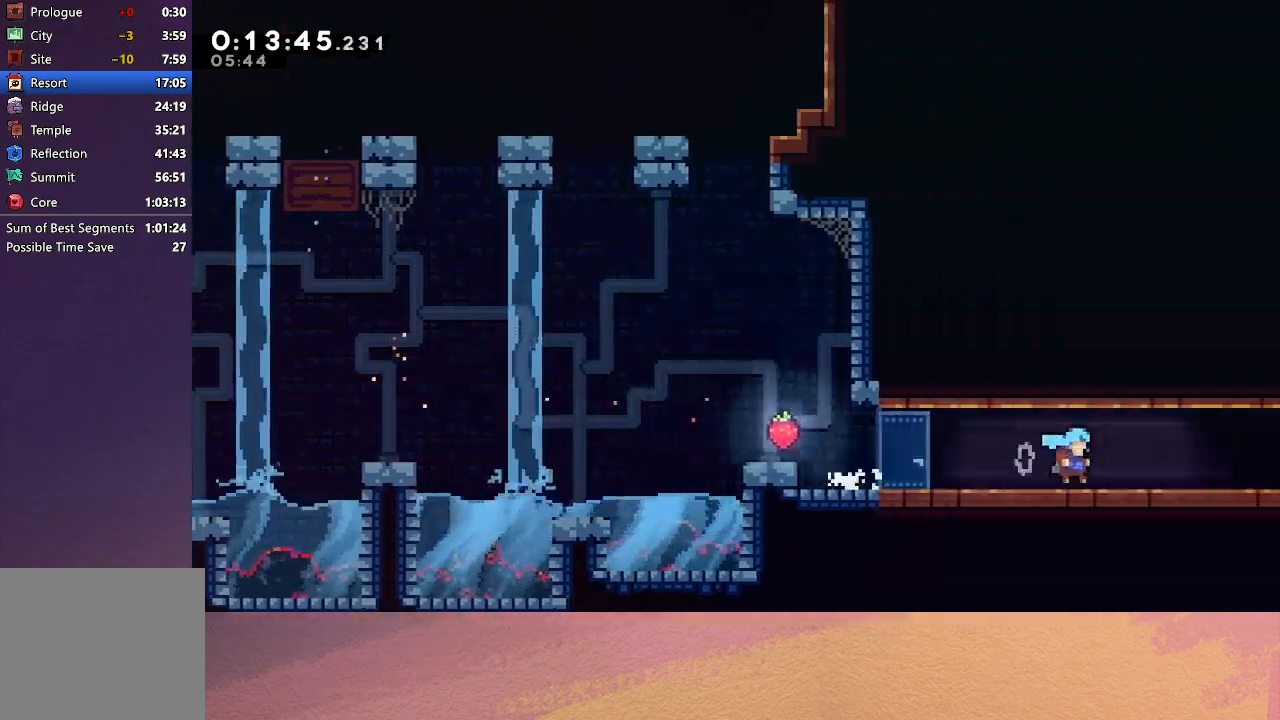
{"buttons": ["DPAD_DOWN", "DPAD_RIGHT"], "left_stick": "center", "events": [[250, "CROSS", "down"], [283, "CIRCLE", "down"], [333, "CROSS", "up"], [350, "CIRCLE", "up"]]}
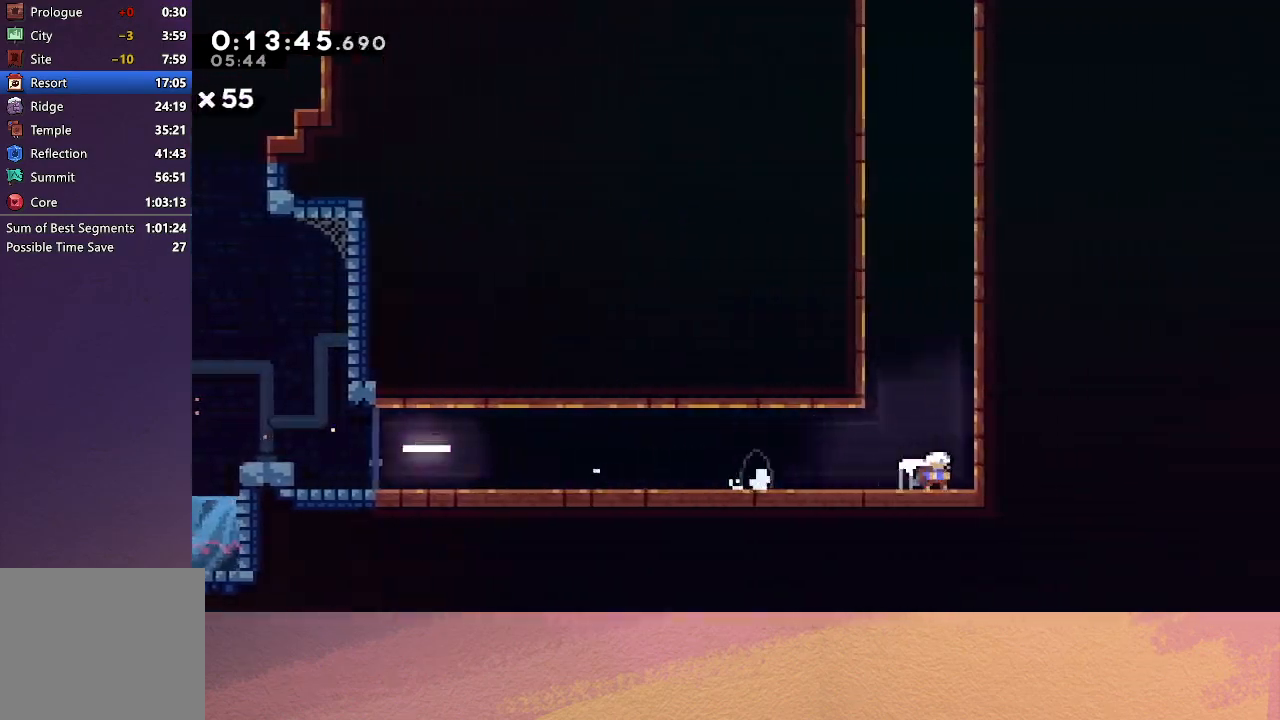
{"buttons": ["DPAD_UP"], "left_stick": "center", "events": [[67, "DPAD_DOWN", "up"], [100, "CIRCLE", "down"], [100, "DPAD_RIGHT", "up"], [200, "DPAD_UP", "down"], [283, "CIRCLE", "up"], [367, "CROSS", "down"], [467, "CROSS", "up"]]}
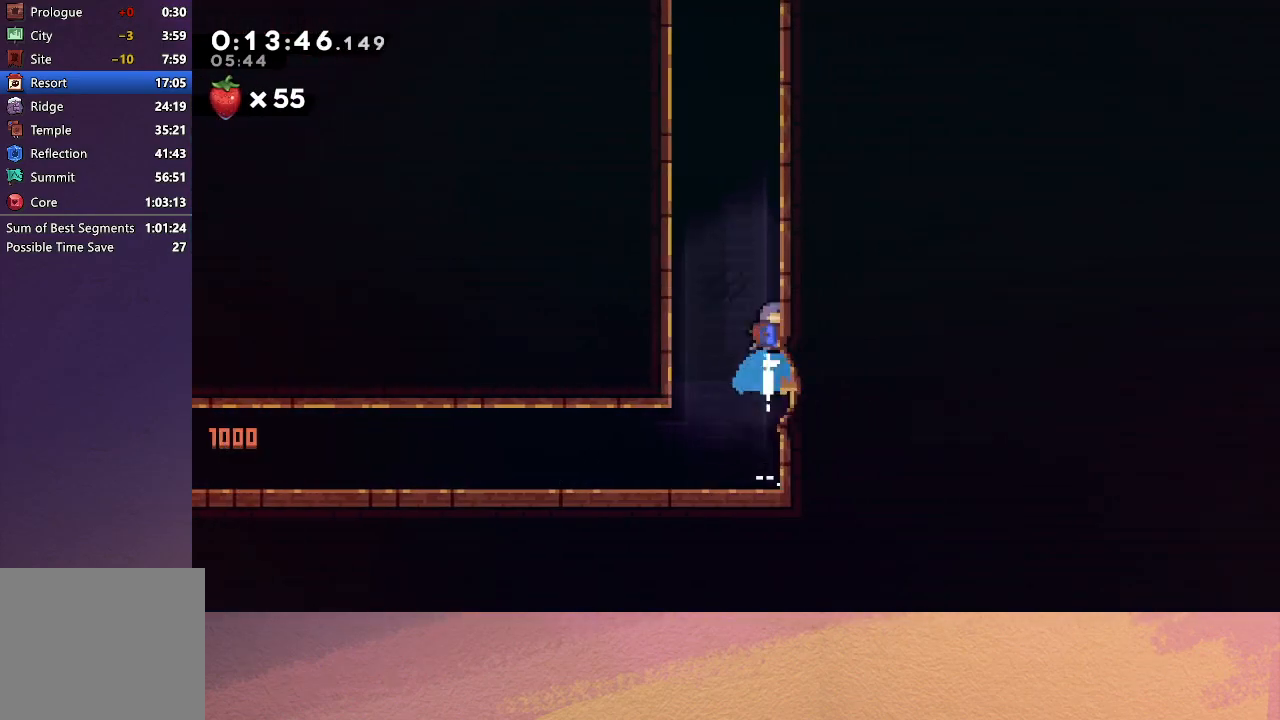
{"buttons": ["CIRCLE", "TRIANGLE", "R1", "DPAD_UP", "DPAD_LEFT"], "left_stick": "center", "events": [[117, "CIRCLE", "down"], [267, "DPAD_LEFT", "down"], [317, "R1", "down"], [467, "TRIANGLE", "down"]]}
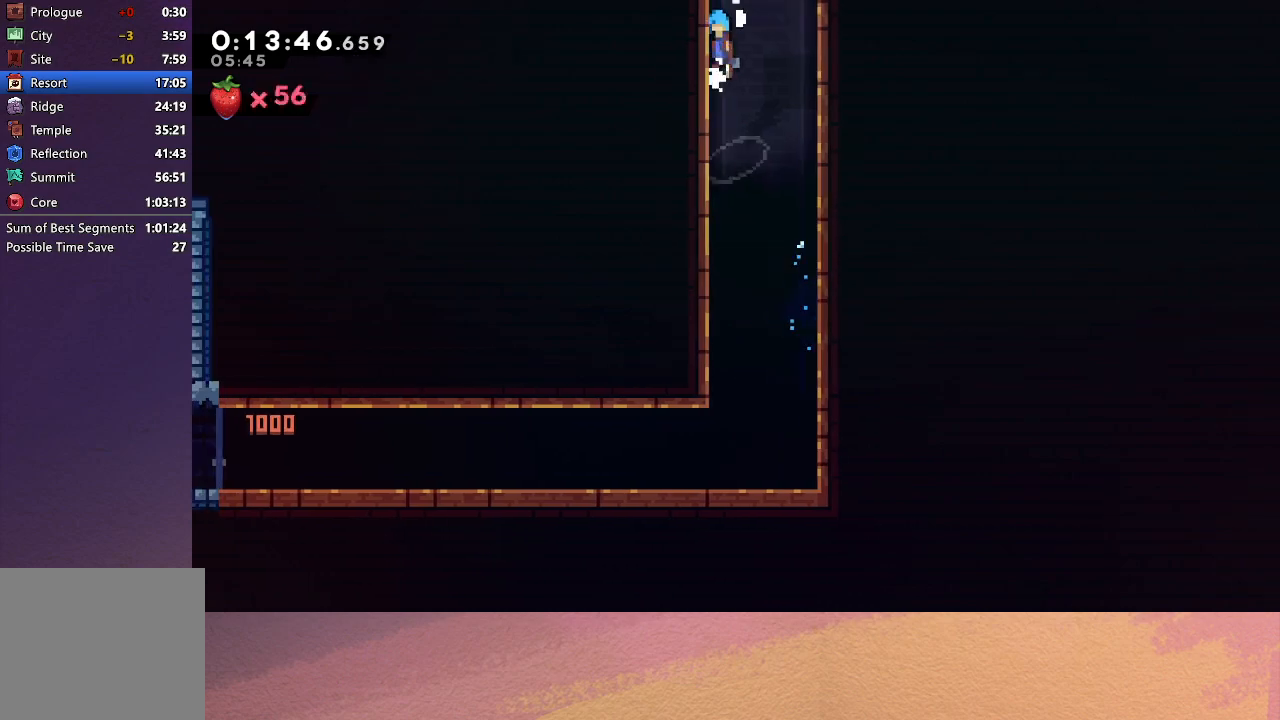
{"buttons": [], "left_stick": "center", "events": [[67, "TRIANGLE", "up"], [100, "CIRCLE", "up"], [117, "CIRCLE", "down"], [167, "TRIANGLE", "down"], [267, "DPAD_LEFT", "up"], [317, "DPAD_UP", "up"], [350, "TRIANGLE", "up"], [383, "CIRCLE", "up"], [450, "R1", "up"]]}
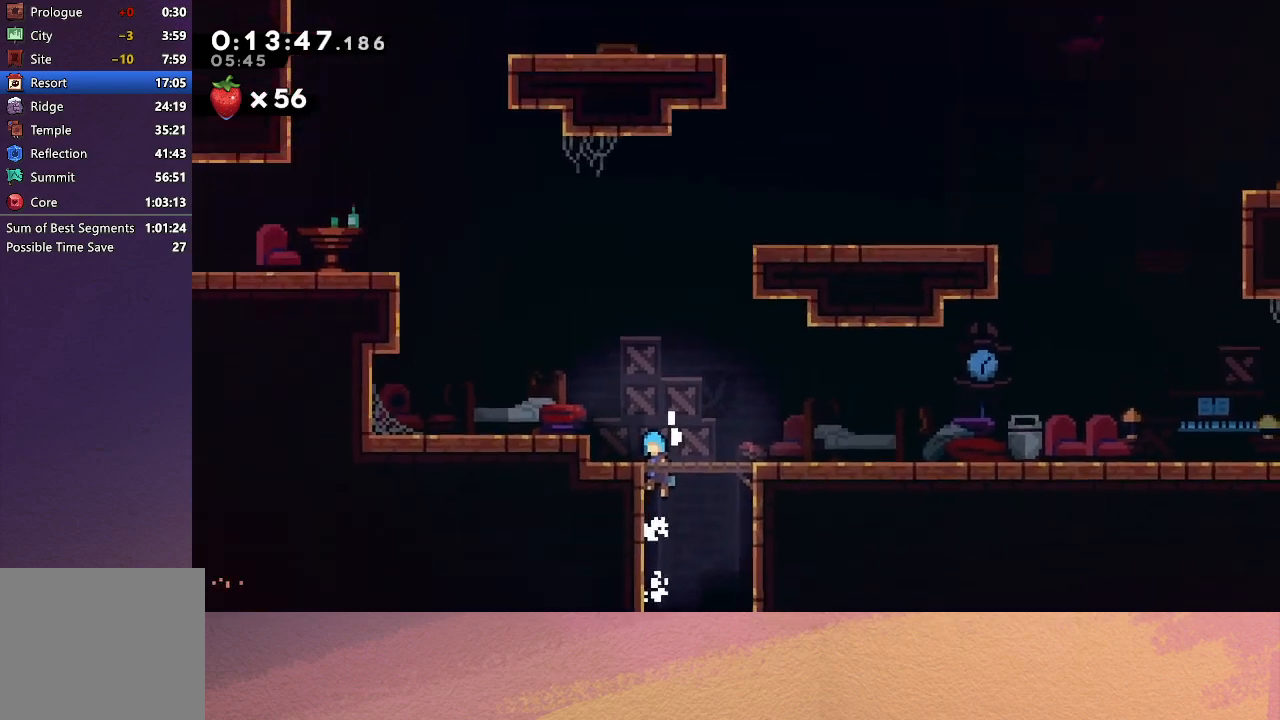
{"buttons": ["DPAD_RIGHT"], "left_stick": "center", "events": [[400, "DPAD_RIGHT", "down"]]}
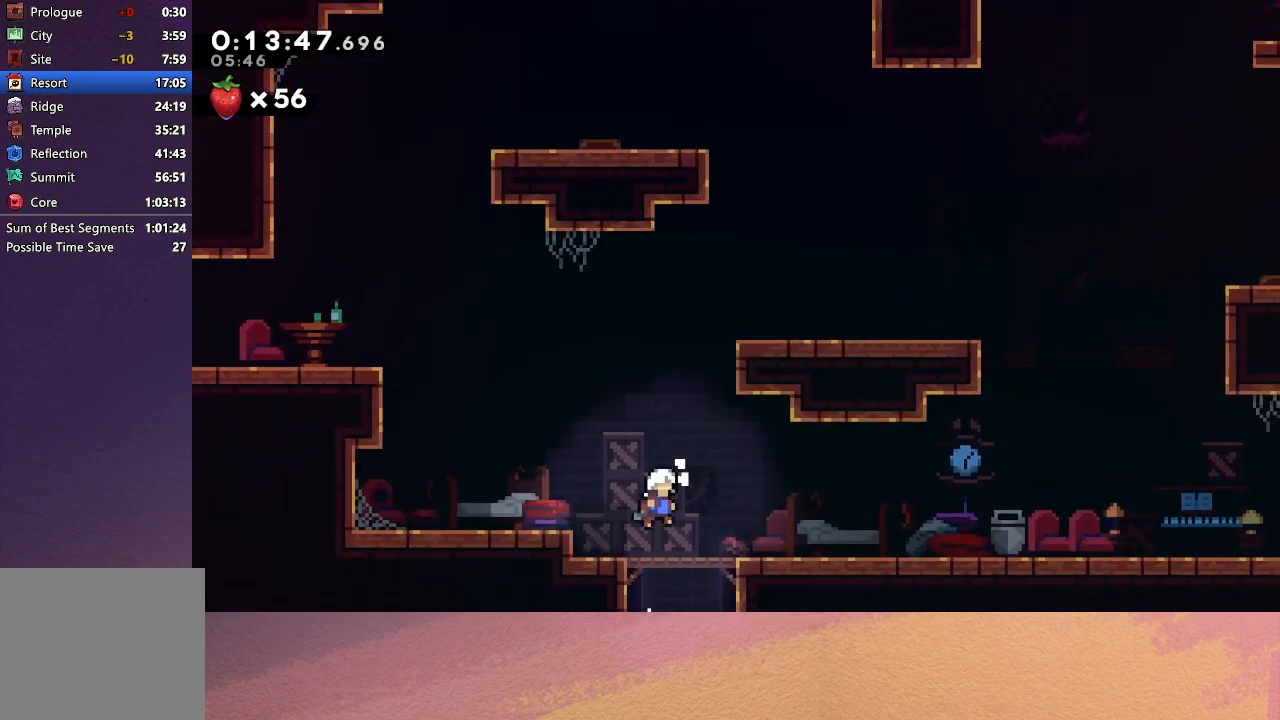
{"buttons": ["R1", "DPAD_RIGHT"], "left_stick": "center", "events": [[117, "DPAD_RIGHT", "up"], [117, "DPAD_UP", "down"], [150, "CROSS", "down"], [267, "DPAD_RIGHT", "down"], [267, "R1", "down"], [283, "DPAD_UP", "up"], [367, "CROSS", "up"]]}
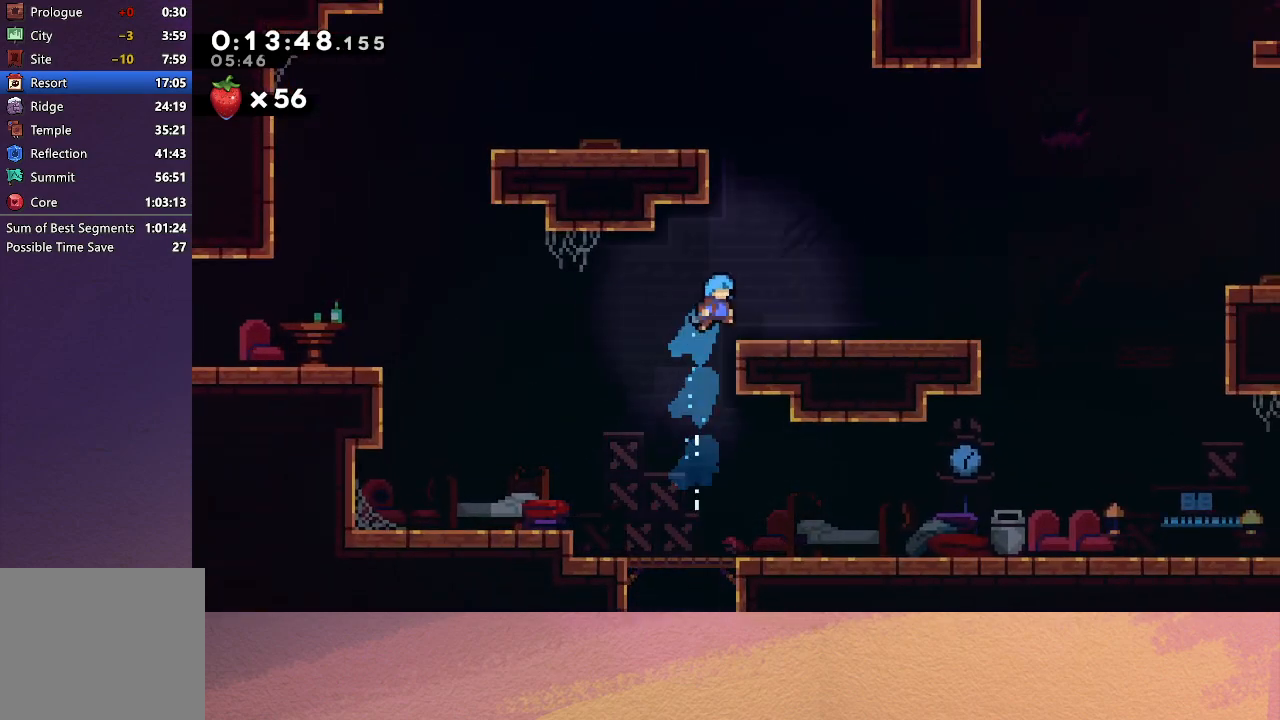
{"buttons": ["CROSS", "CIRCLE", "R1", "DPAD_UP"], "left_stick": "center", "events": [[133, "DPAD_RIGHT", "up"], [233, "CIRCLE", "down"], [383, "DPAD_UP", "down"], [417, "CROSS", "down"]]}
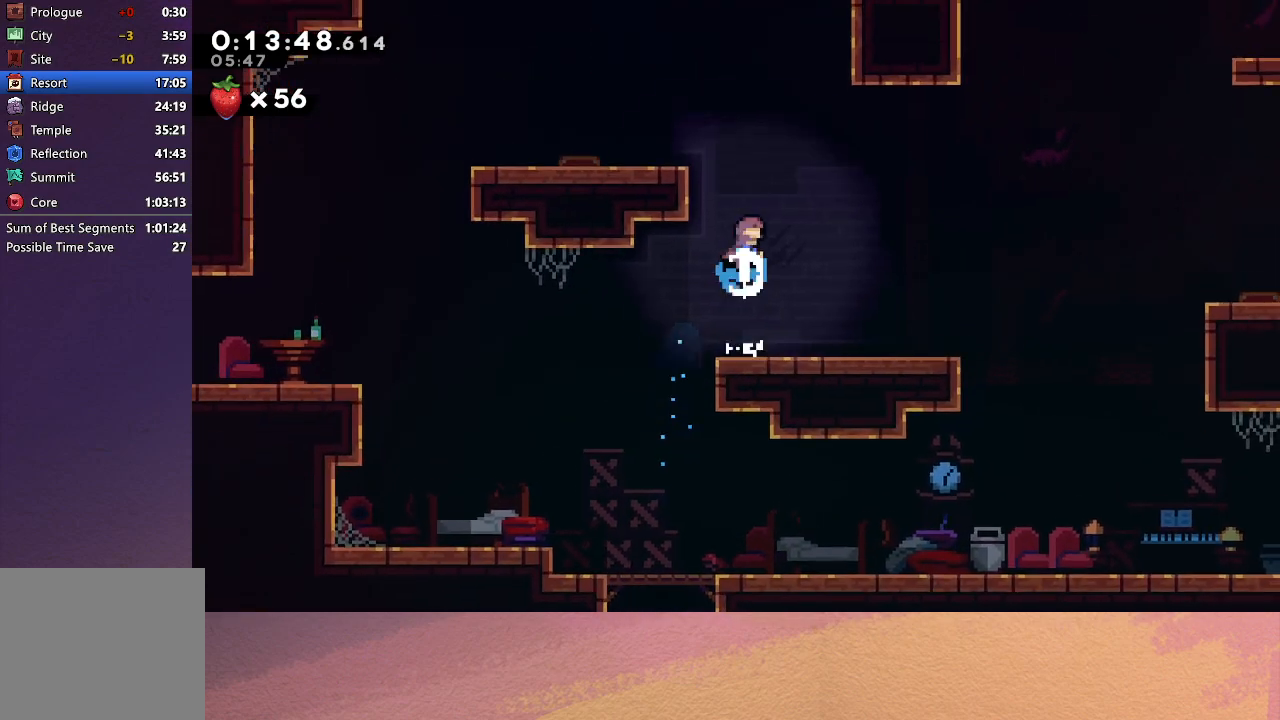
{"buttons": ["DPAD_LEFT"], "left_stick": "center", "events": [[50, "CROSS", "up"], [50, "DPAD_LEFT", "down"], [83, "DPAD_UP", "up"], [150, "CIRCLE", "up"], [467, "R1", "up"]]}
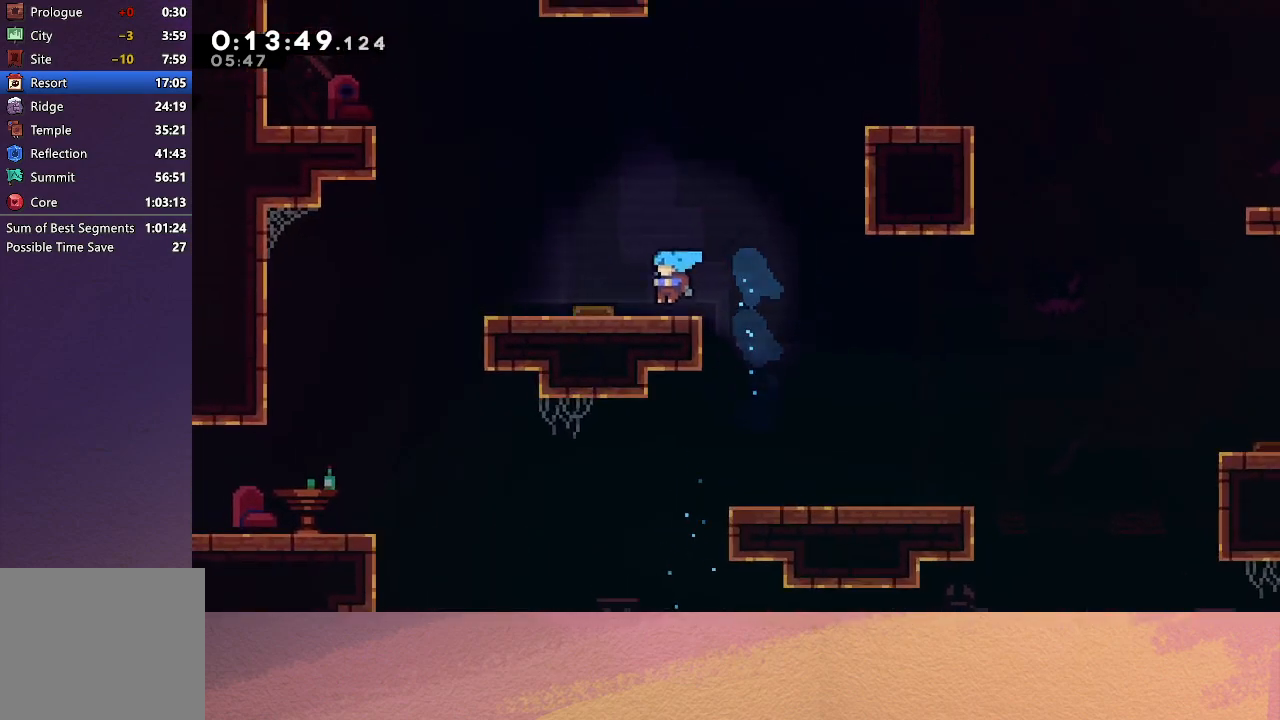
{"buttons": ["DPAD_LEFT"], "left_stick": "center", "events": [[67, "DPAD_LEFT", "up"], [167, "DPAD_RIGHT", "down"], [450, "DPAD_RIGHT", "up"], [500, "DPAD_LEFT", "down"]]}
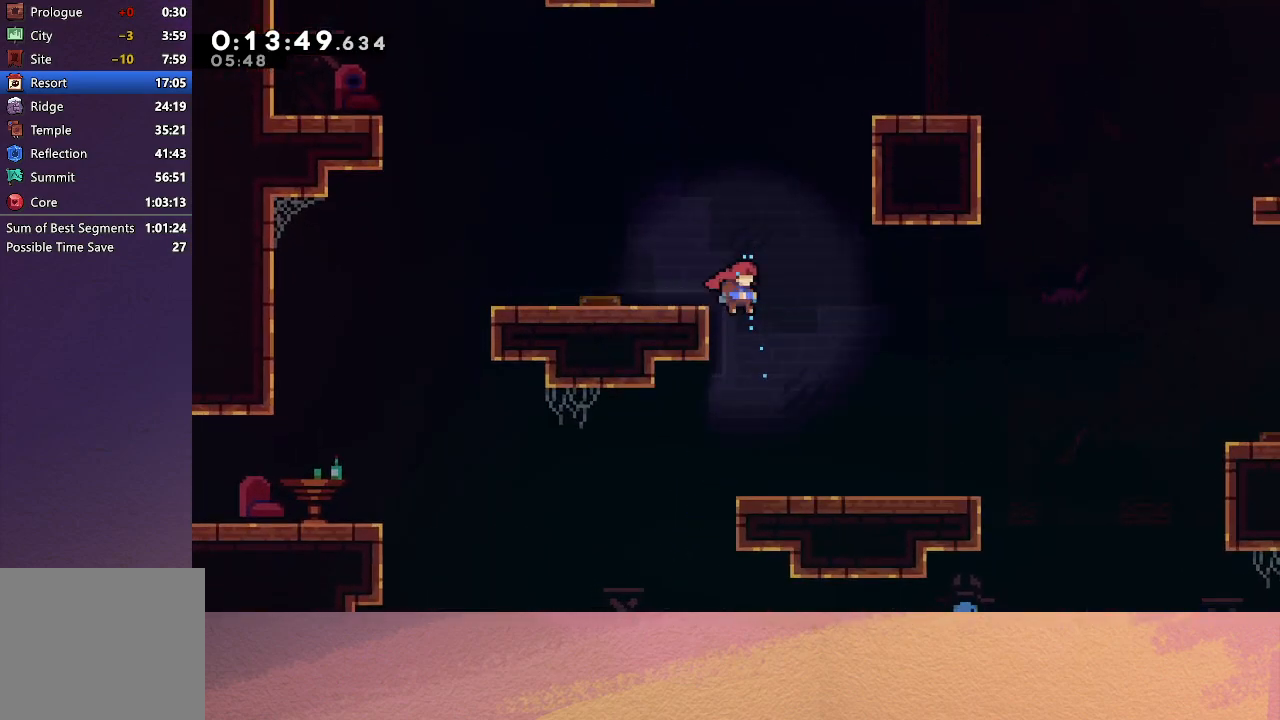
{"buttons": ["DPAD_RIGHT"], "left_stick": "center", "events": [[17, "CROSS", "down"], [167, "CROSS", "up"], [250, "DPAD_LEFT", "up"], [500, "DPAD_RIGHT", "down"]]}
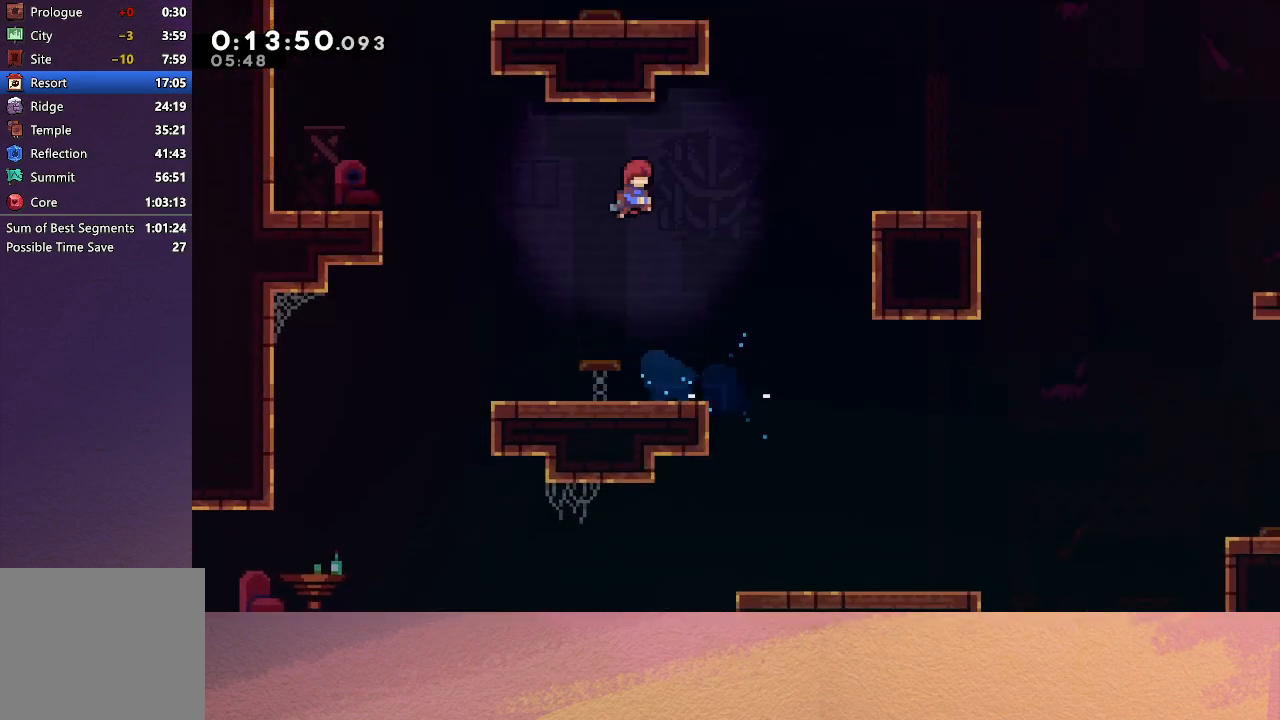
{"buttons": ["CROSS", "R1", "DPAD_UP"], "left_stick": "center", "events": [[333, "CROSS", "down"], [333, "DPAD_UP", "down"], [350, "DPAD_RIGHT", "up"], [467, "R1", "down"]]}
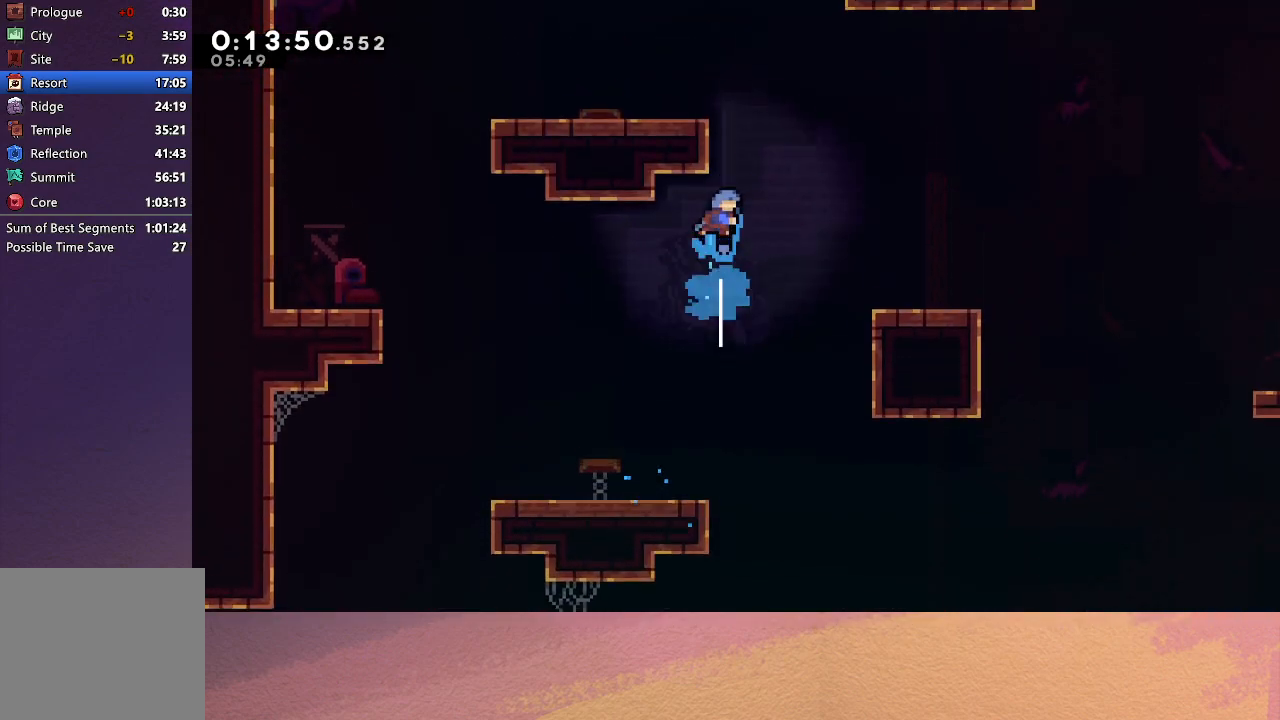
{"buttons": ["DPAD_LEFT"], "left_stick": "center", "events": [[67, "CROSS", "up"], [100, "DPAD_LEFT", "down"], [200, "CIRCLE", "down"], [367, "CIRCLE", "up"], [367, "R1", "up"], [400, "DPAD_UP", "up"]]}
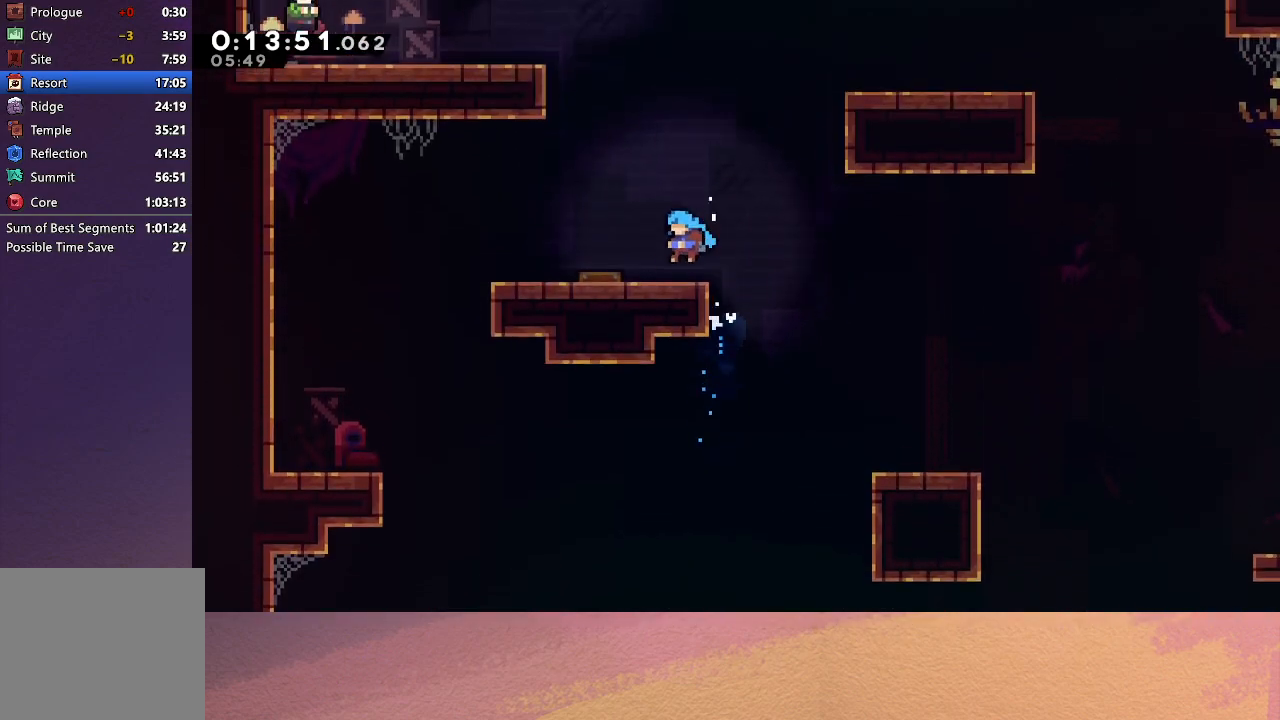
{"buttons": ["CROSS", "DPAD_UP", "DPAD_LEFT"], "left_stick": "center", "events": [[283, "DPAD_LEFT", "up"], [400, "CROSS", "down"], [400, "DPAD_UP", "down"], [417, "DPAD_LEFT", "down"]]}
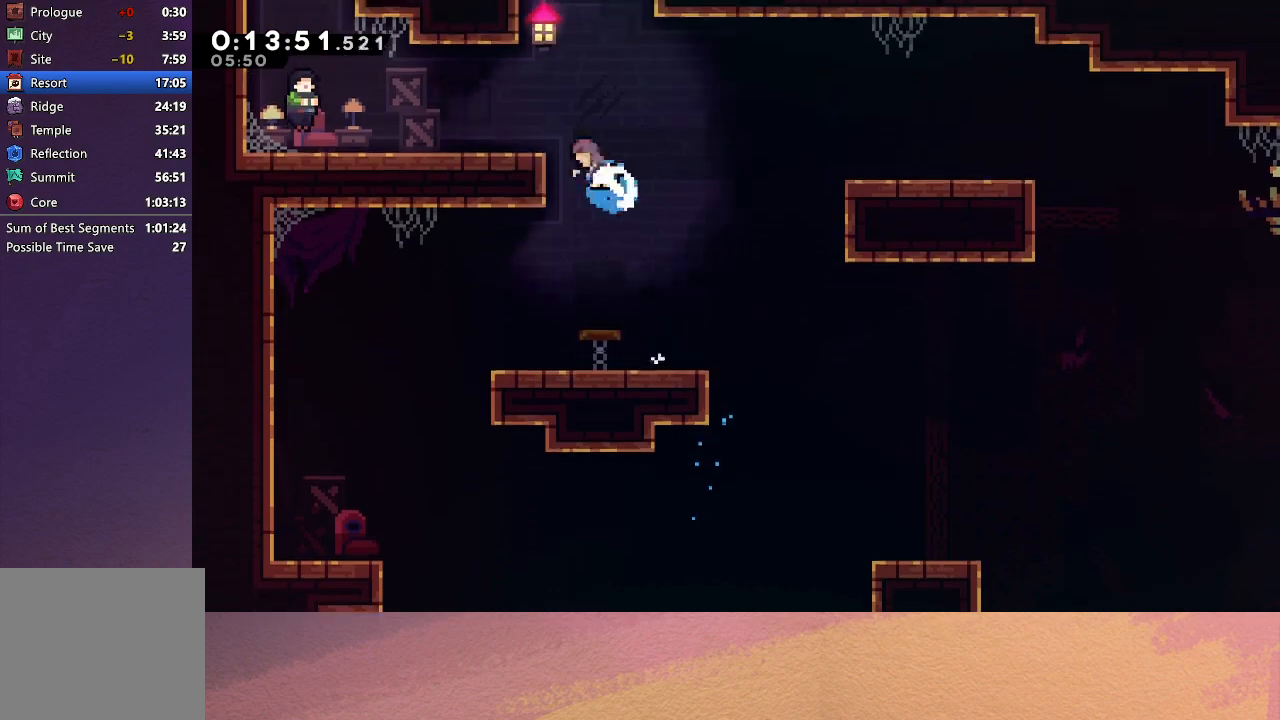
{"buttons": ["DPAD_RIGHT"], "left_stick": "center", "events": [[50, "CROSS", "up"], [133, "DPAD_UP", "up"], [150, "DPAD_LEFT", "up"], [183, "DPAD_LEFT", "down"], [333, "DPAD_LEFT", "up"], [483, "DPAD_RIGHT", "down"]]}
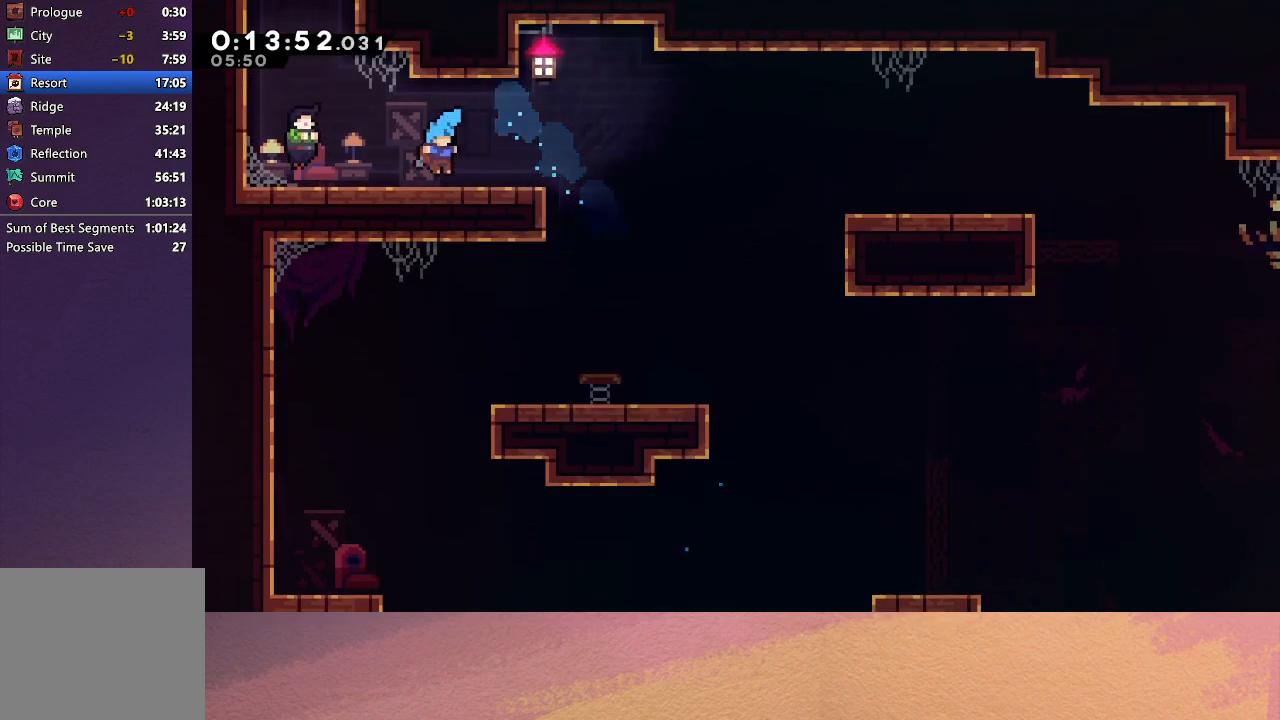
{"buttons": ["CROSS", "CIRCLE", "DPAD_LEFT"], "left_stick": "center", "events": [[117, "DPAD_RIGHT", "up"], [300, "DPAD_LEFT", "down"], [317, "CROSS", "down"], [450, "CIRCLE", "down"]]}
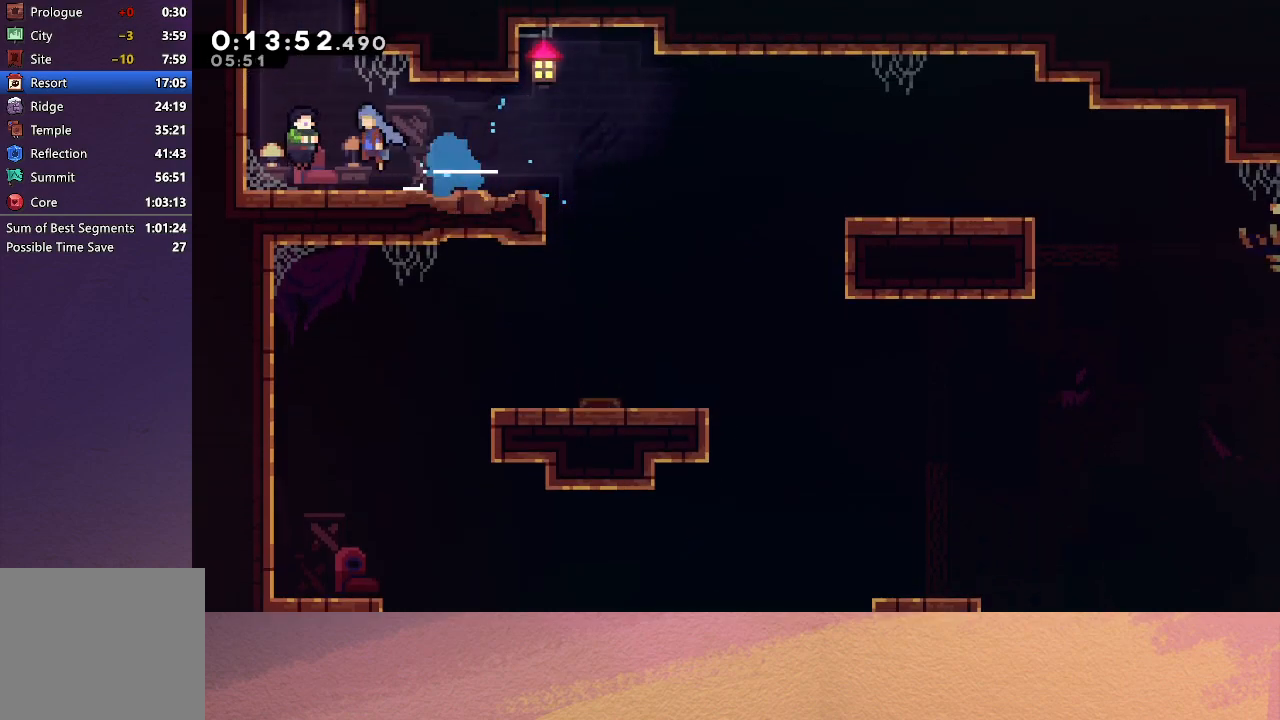
{"buttons": [], "left_stick": "center", "events": [[17, "DPAD_LEFT", "up"], [133, "CROSS", "up"], [167, "L2", "down"], [183, "DPAD_DOWN", "down"], [200, "CIRCLE", "up"], [333, "CIRCLE", "down"], [333, "DPAD_DOWN", "up"], [333, "L2", "up"], [467, "CIRCLE", "up"]]}
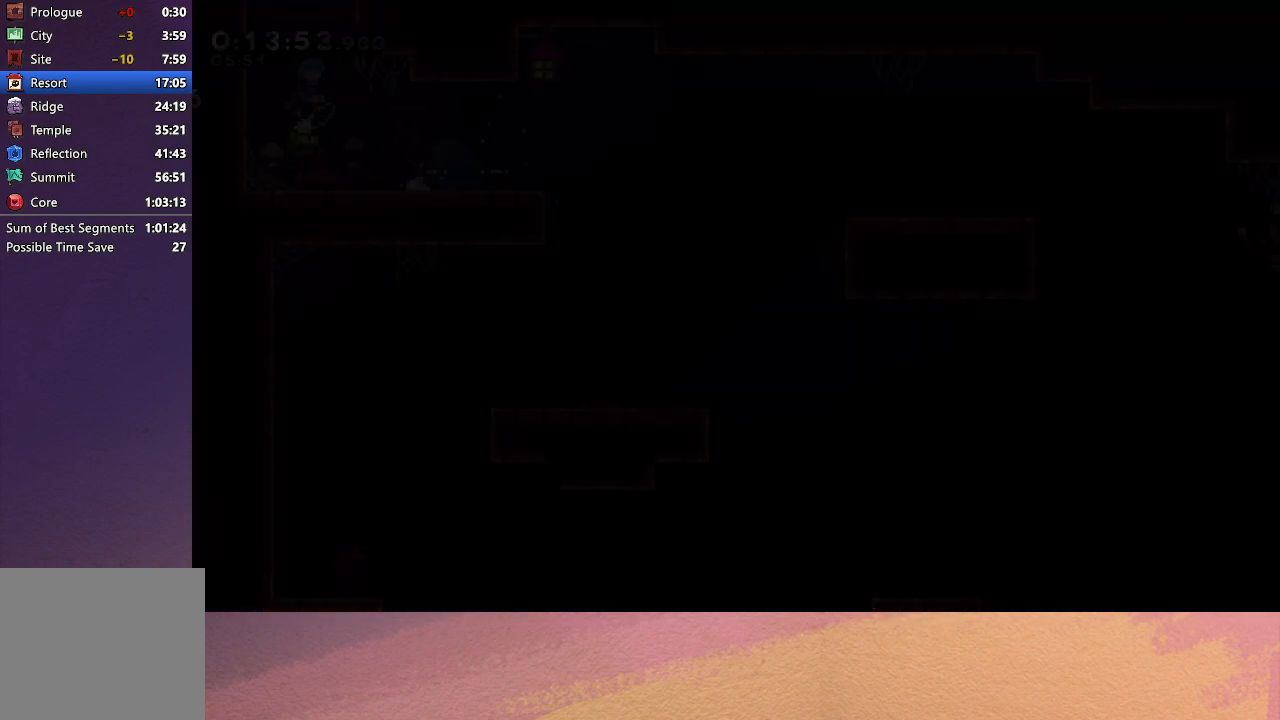
{"buttons": ["DPAD_RIGHT"], "left_stick": "center", "events": [[150, "DPAD_RIGHT", "down"]]}